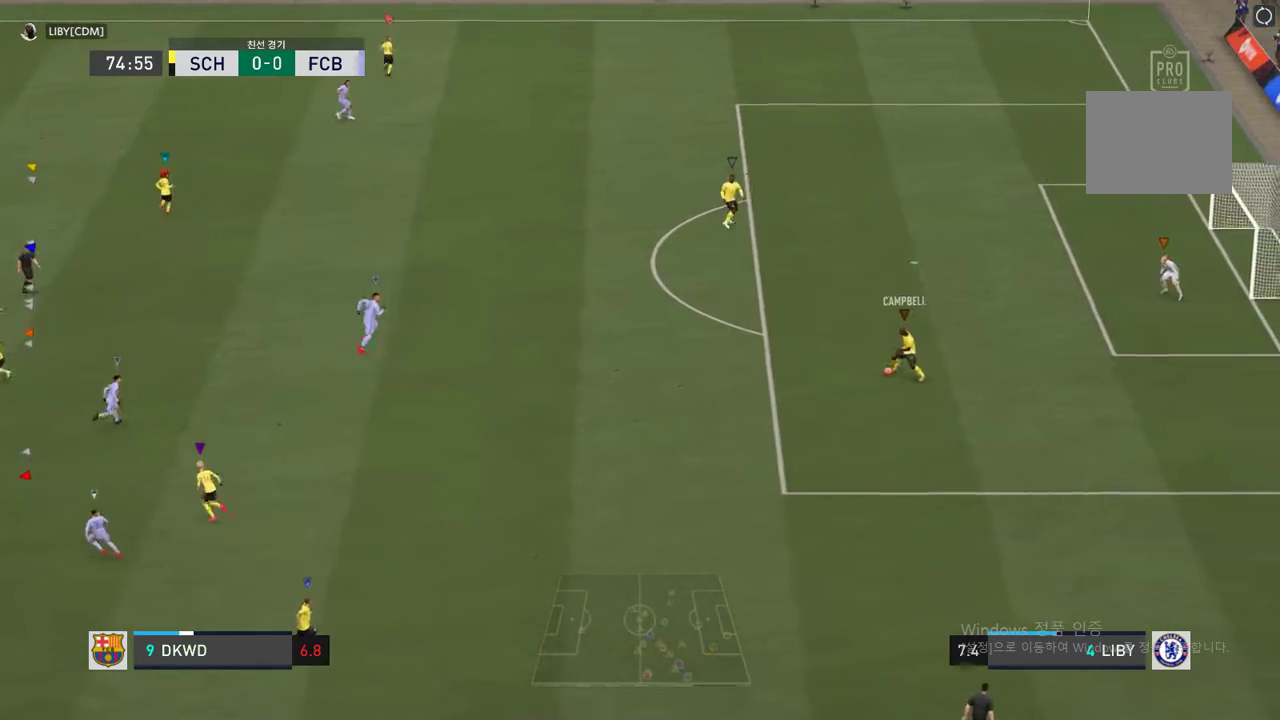
Gameplay with a controller (Xbox layout); each line is a JSON object with the inputs held at the frame after it. "events" lists button and stick changes between this image and that frame as [ms after this image, input, new state], when the widget could be followed in between. Not read: L3 R3.
{"buttons": [], "left_stick": "center", "right_stick": "center", "events": [[135, "left_stick", "down-right"], [437, "left_stick", "center"]]}
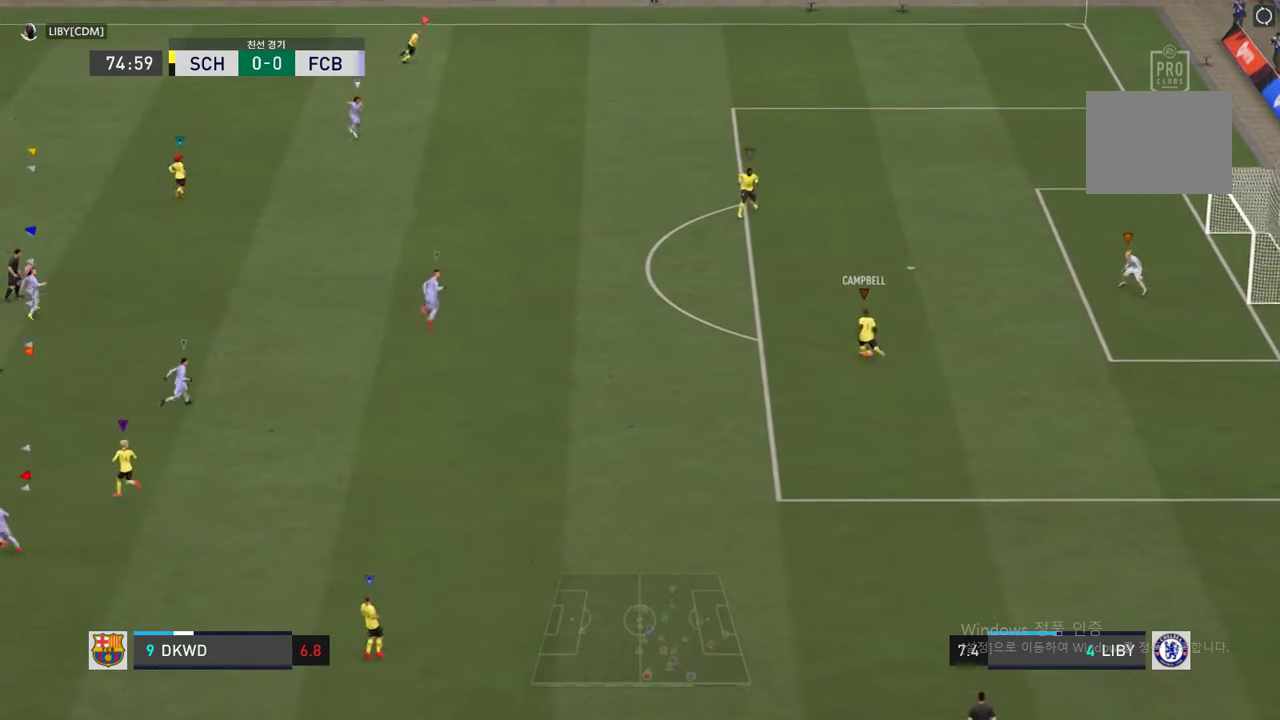
{"buttons": [], "left_stick": "up", "right_stick": "center", "events": [[252, "left_stick", "up"]]}
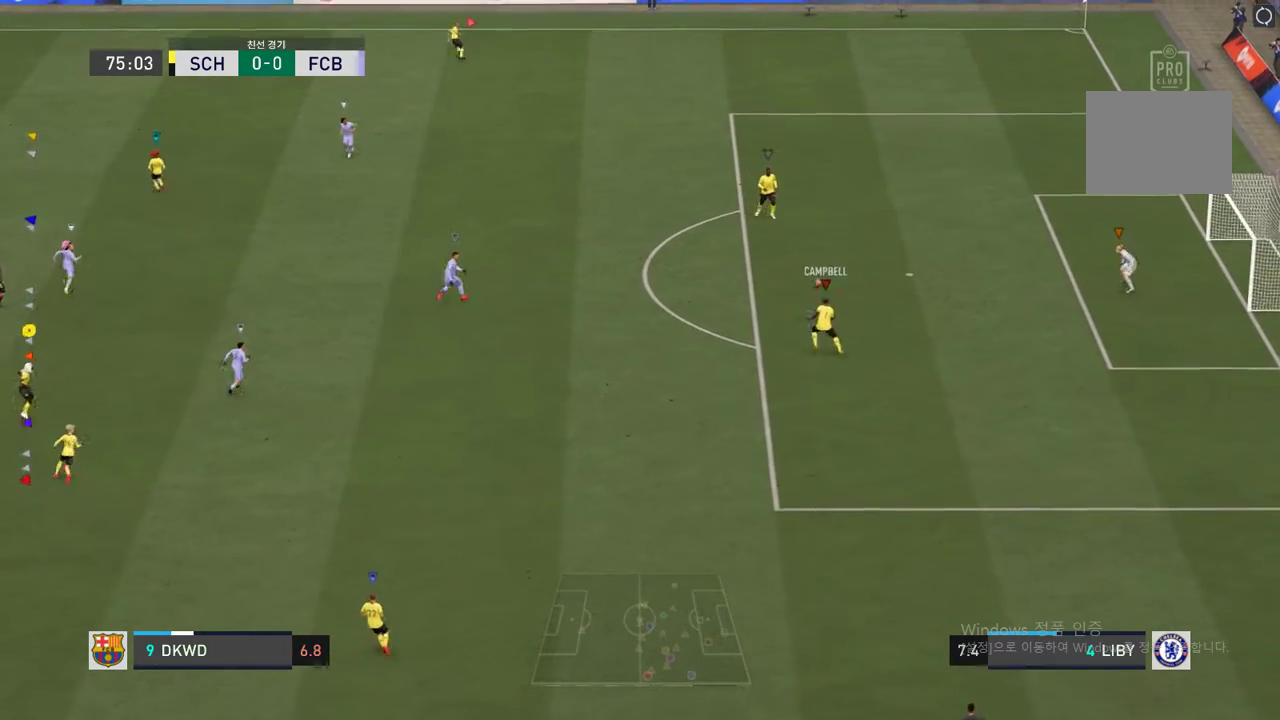
{"buttons": [], "left_stick": "up", "right_stick": "center", "events": []}
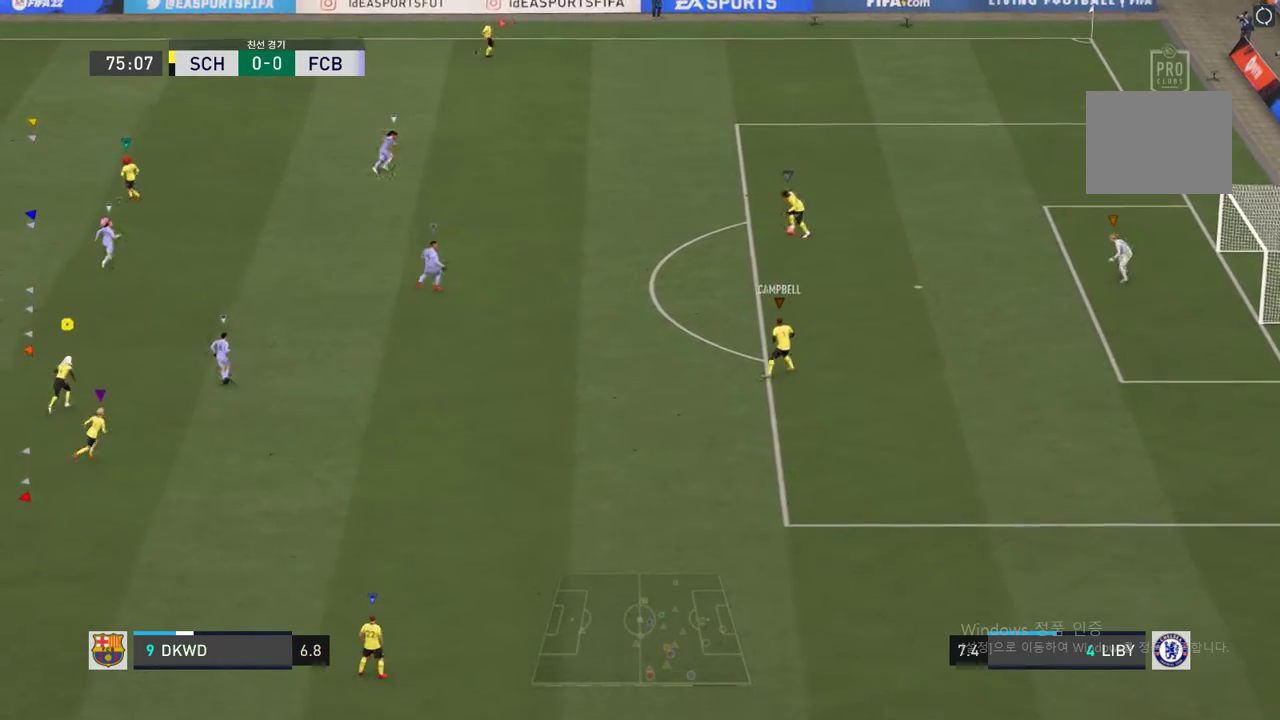
{"buttons": ["R2"], "left_stick": "up", "right_stick": "center", "events": [[33, "R2", "down"]]}
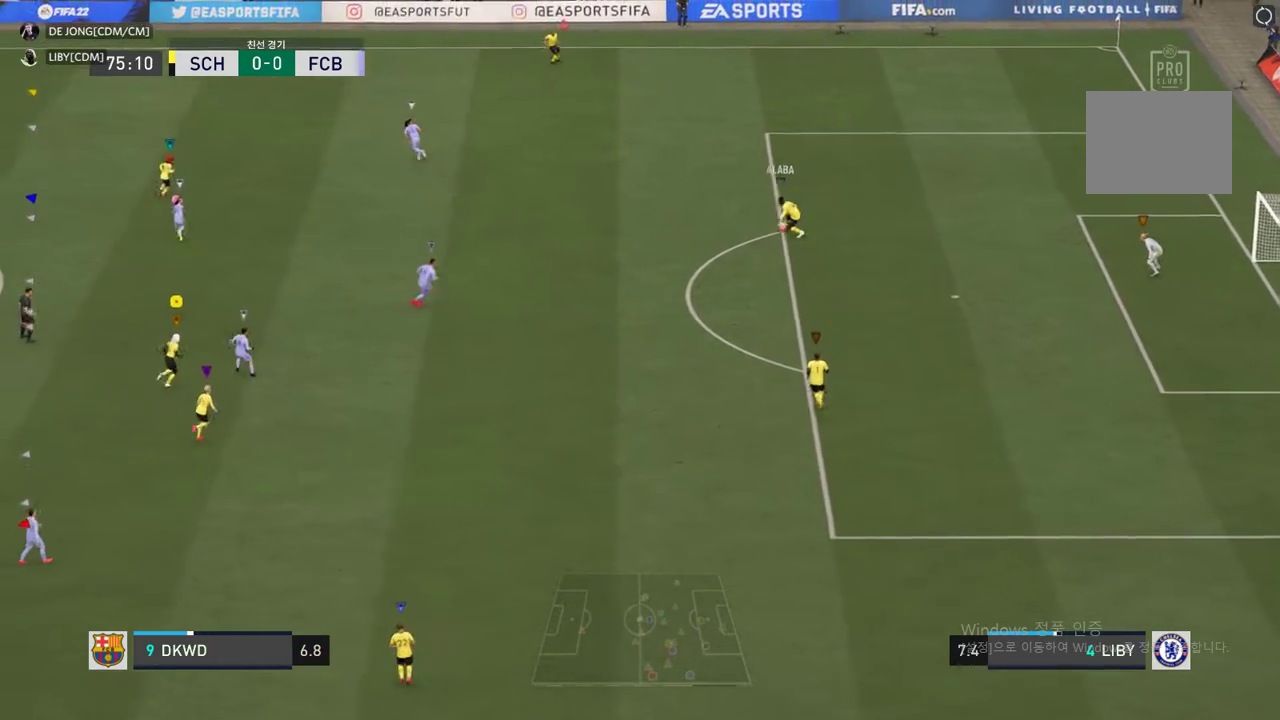
{"buttons": ["R2"], "left_stick": "up", "right_stick": "center", "events": []}
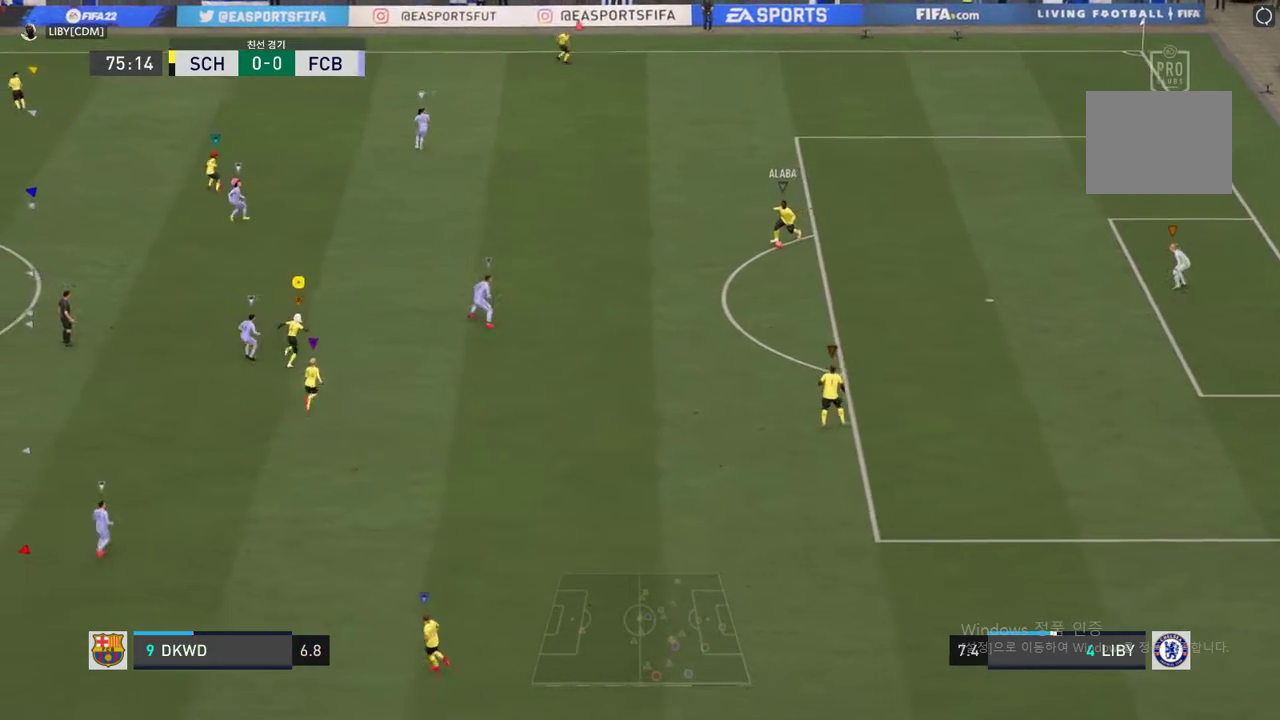
{"buttons": [], "left_stick": "up", "right_stick": "center", "events": [[168, "R2", "up"]]}
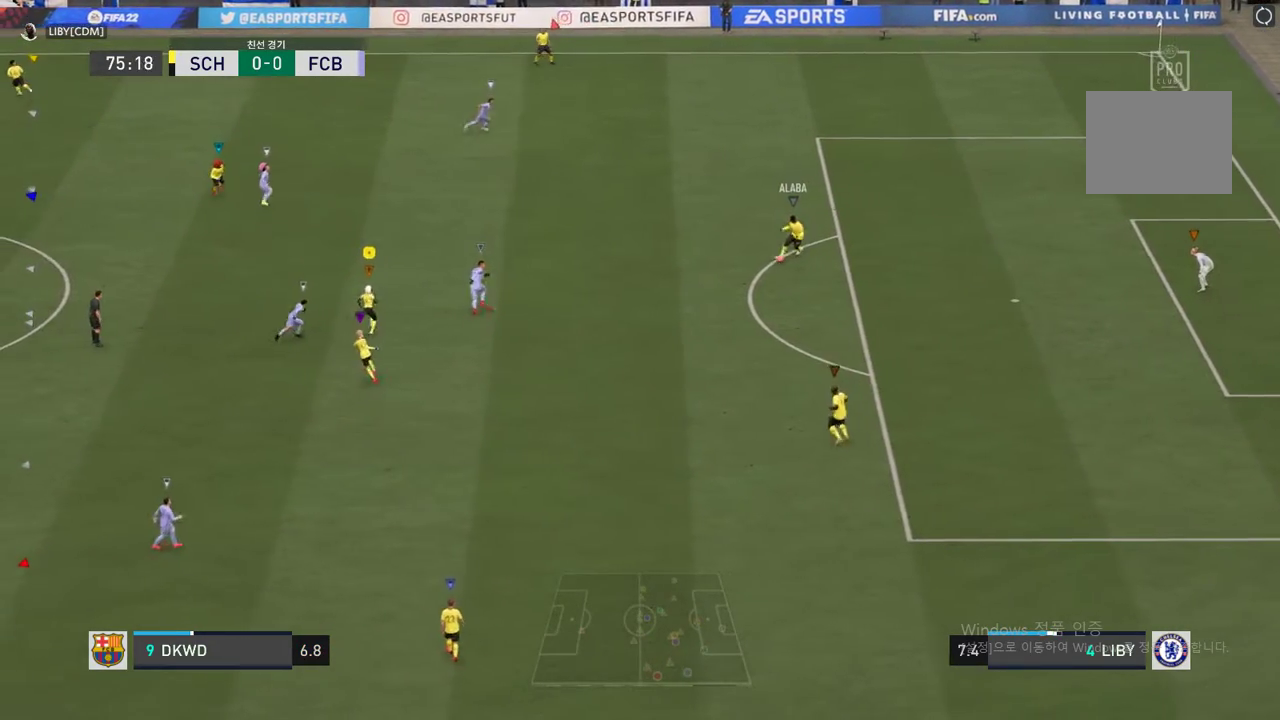
{"buttons": [], "left_stick": "up", "right_stick": "center", "events": []}
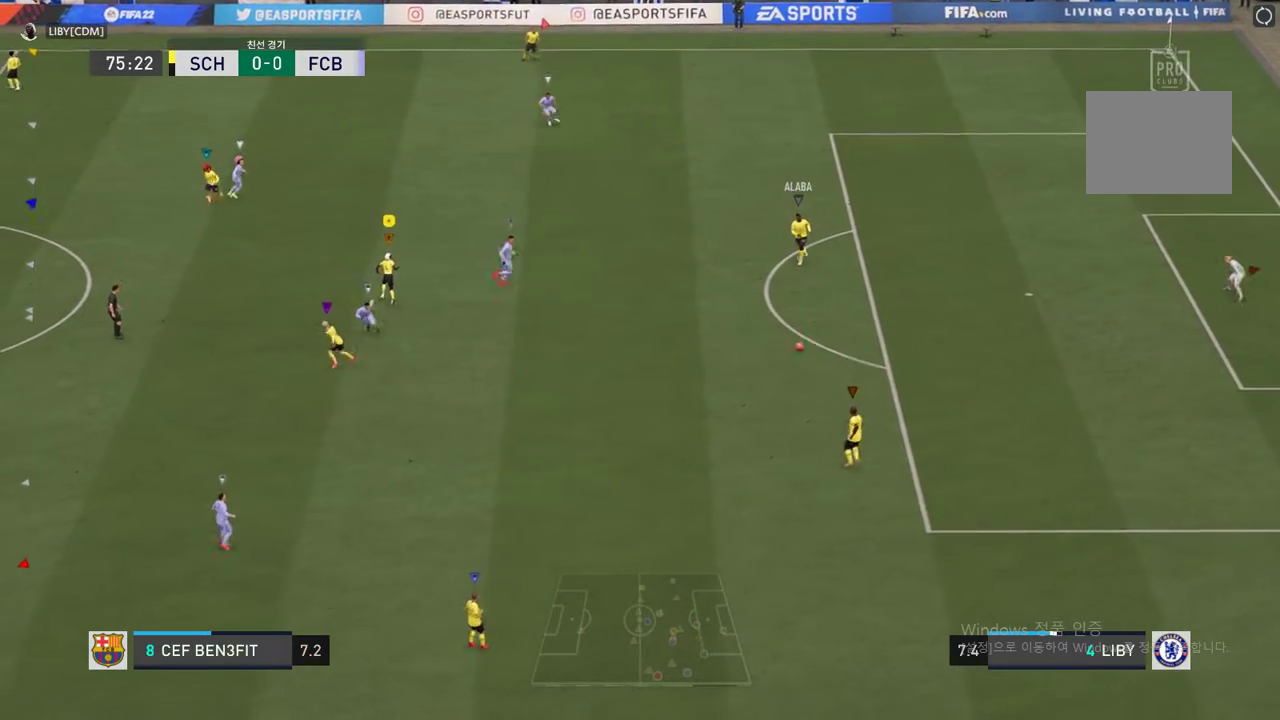
{"buttons": [], "left_stick": "down", "right_stick": "center", "events": [[168, "left_stick", "center"], [269, "left_stick", "down"]]}
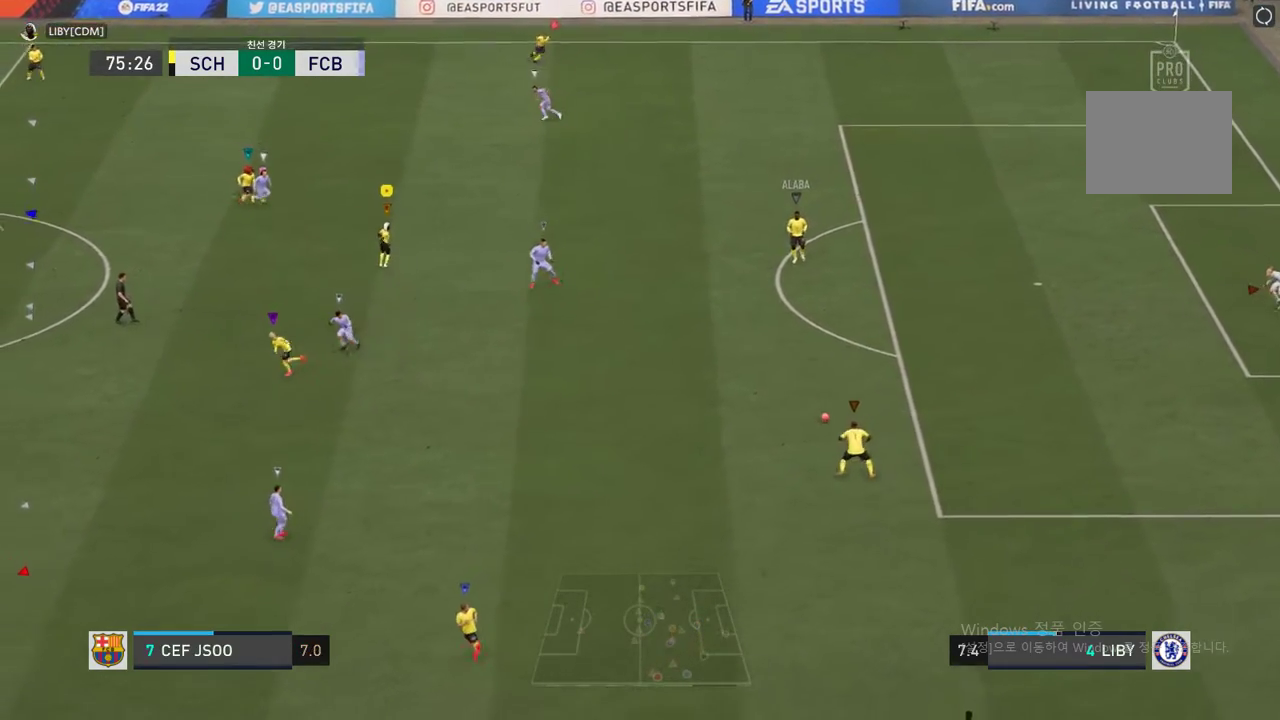
{"buttons": ["R2"], "left_stick": "down", "right_stick": "center"}
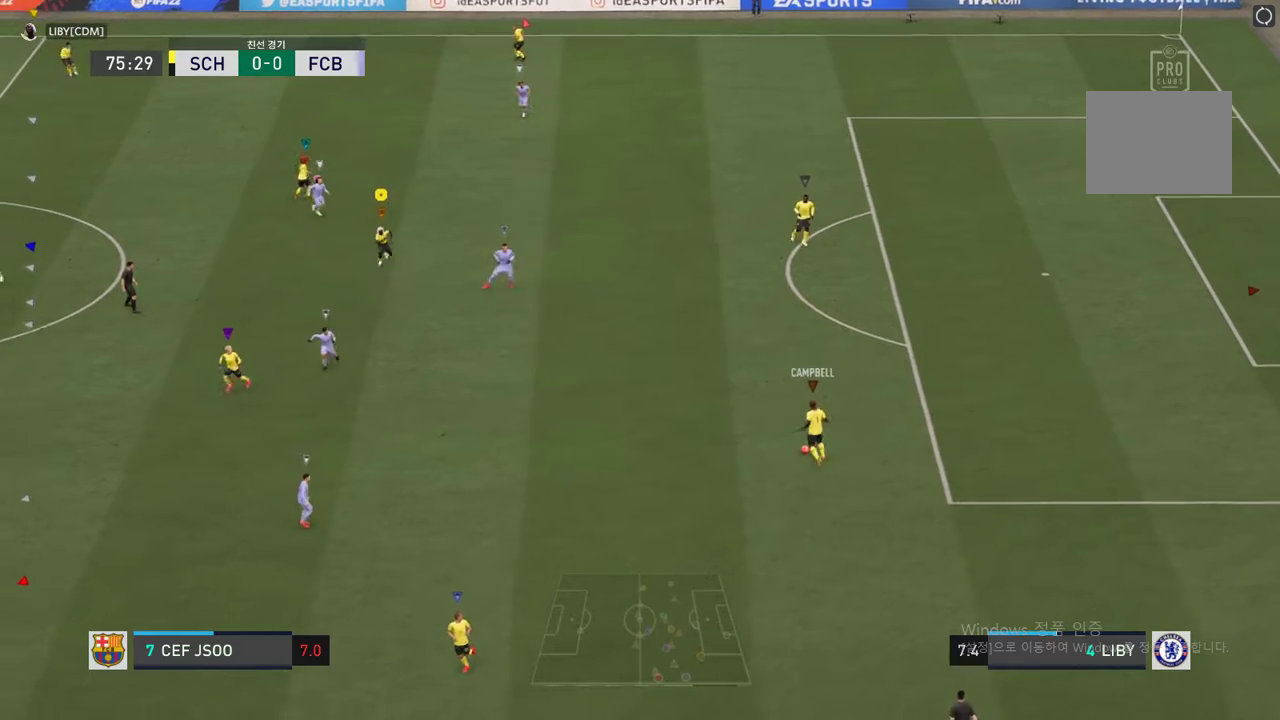
{"buttons": ["R2"], "left_stick": "down", "right_stick": "center", "events": [[236, "R2", "up"], [320, "R2", "down"]]}
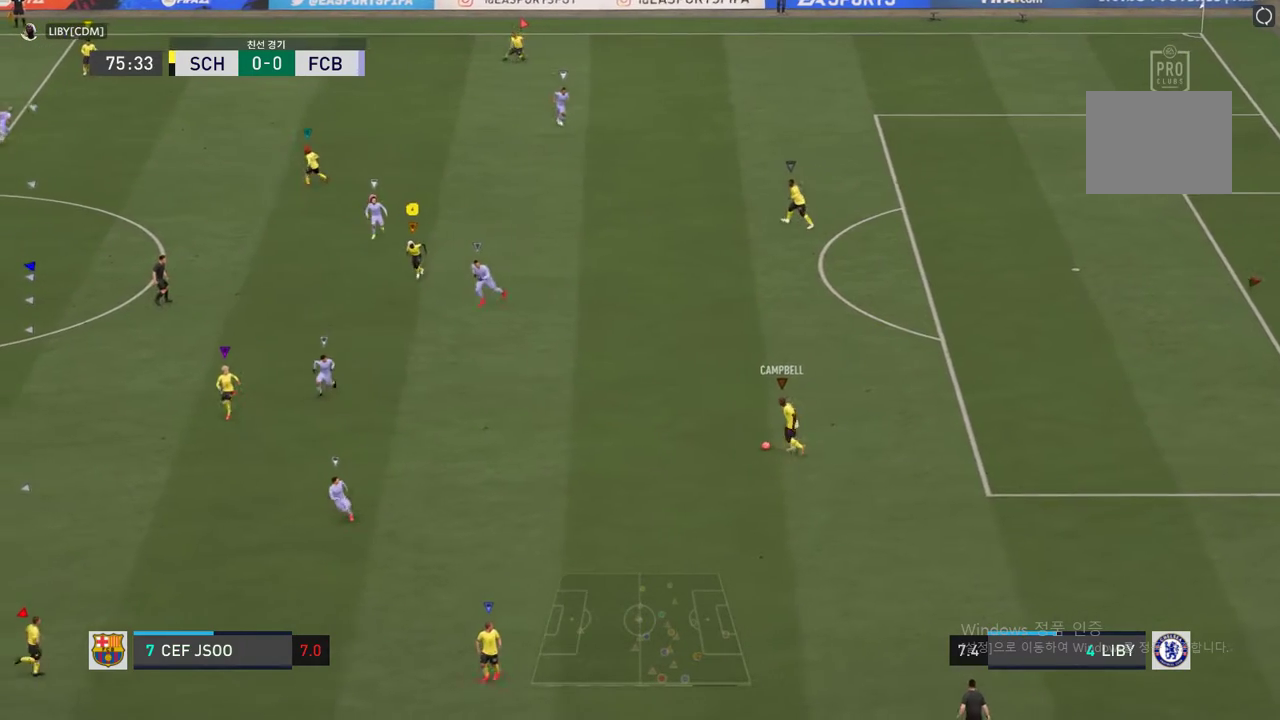
{"buttons": ["R2"], "left_stick": "down-left", "right_stick": "center", "events": [[84, "left_stick", "center"], [302, "left_stick", "down-left"]]}
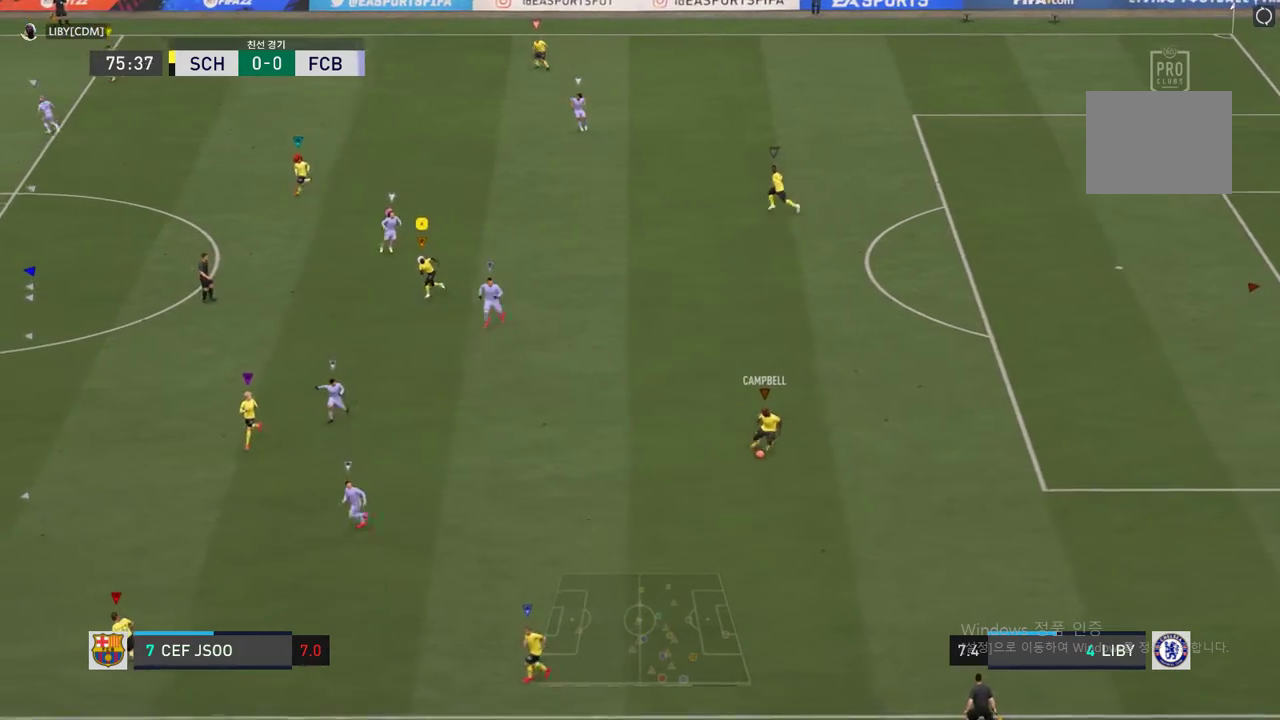
{"buttons": ["R2"], "left_stick": "down-right", "right_stick": "center", "events": [[369, "left_stick", "down"], [504, "left_stick", "down-right"]]}
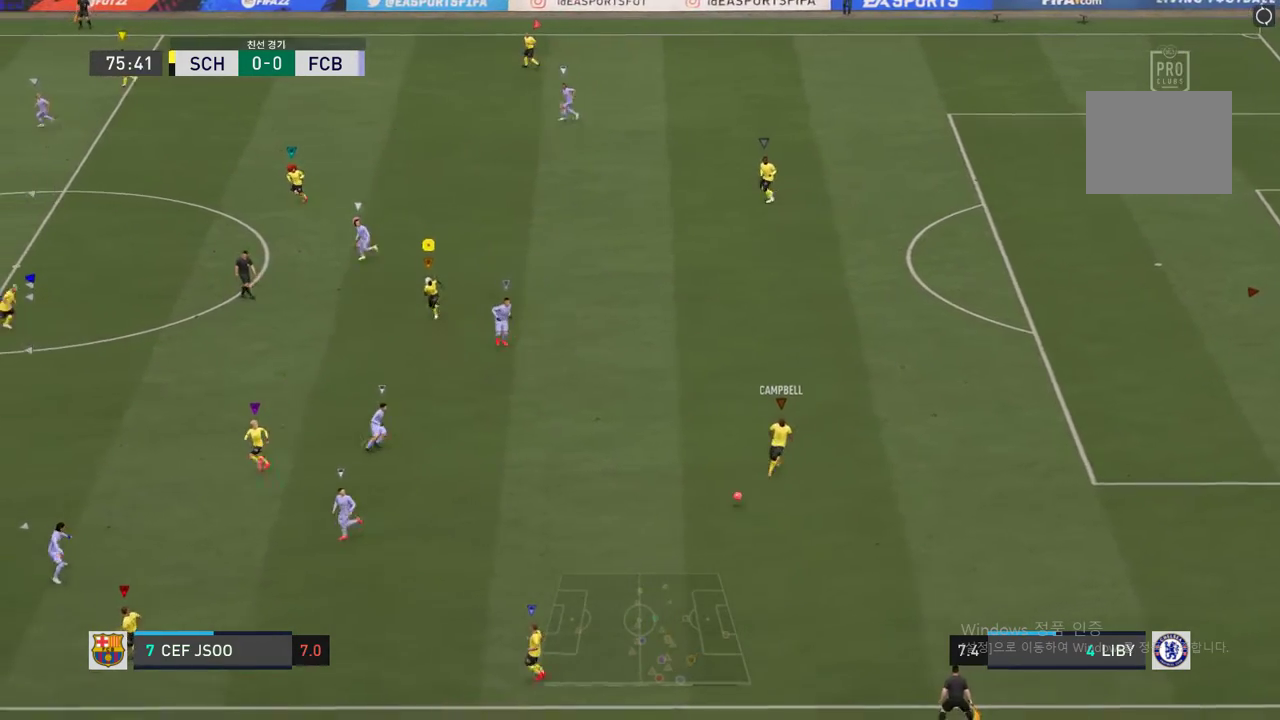
{"buttons": ["R2"], "left_stick": "up-right", "right_stick": "center", "events": [[33, "R2", "up"], [101, "left_stick", "right"], [269, "left_stick", "up-right"], [336, "R2", "down"]]}
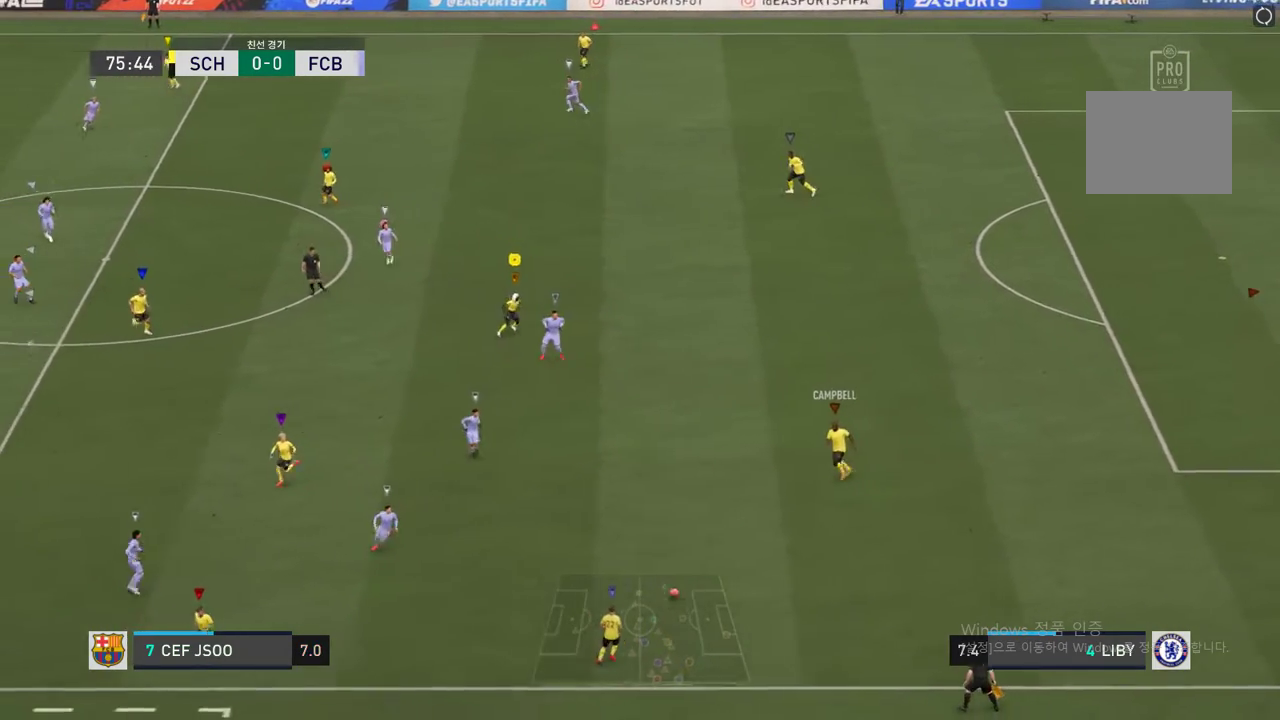
{"buttons": [], "left_stick": "right", "right_stick": "center", "events": [[17, "left_stick", "right"], [470, "R2", "up"]]}
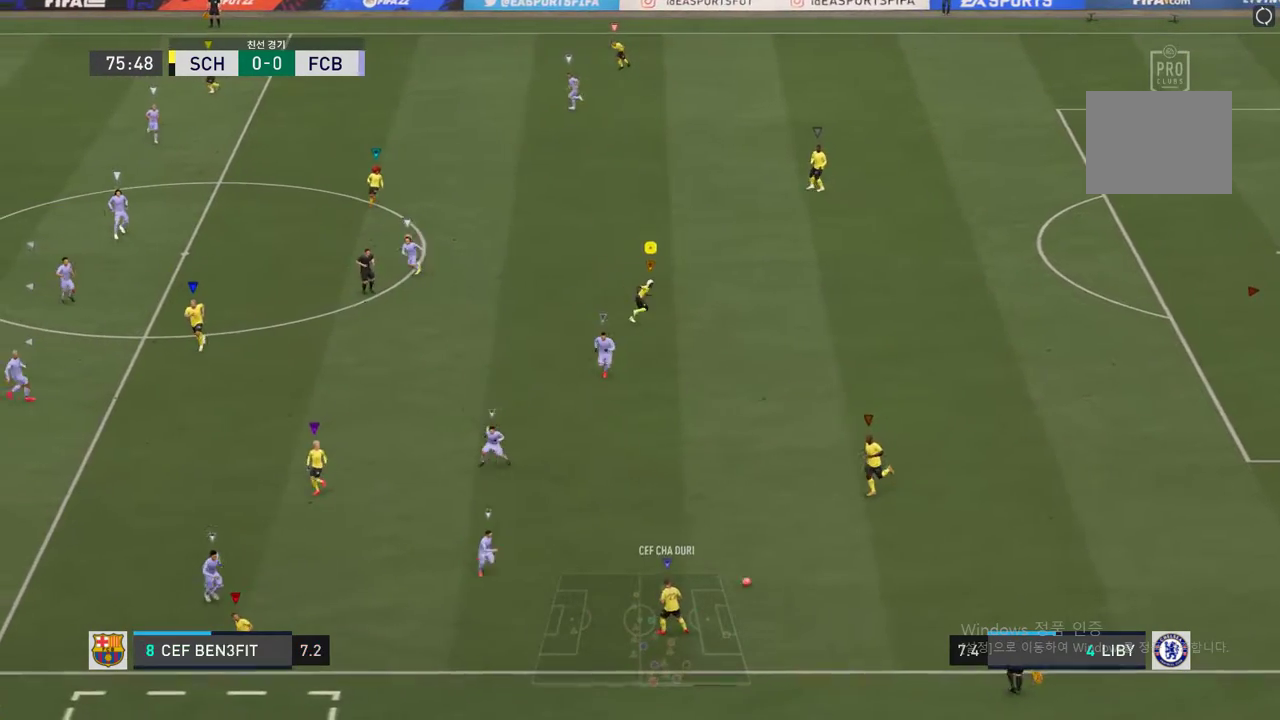
{"buttons": [], "left_stick": "center", "right_stick": "center", "events": [[135, "left_stick", "down"], [471, "left_stick", "center"]]}
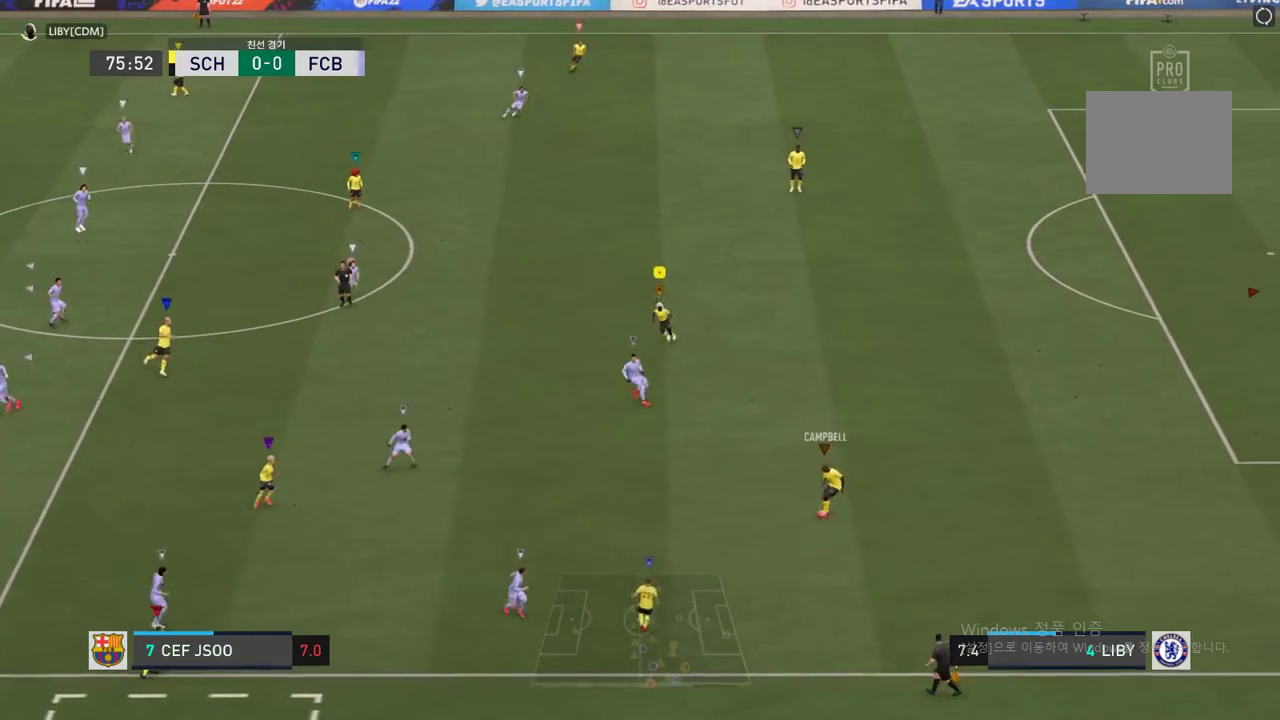
{"buttons": [], "left_stick": "up", "right_stick": "center", "events": [[118, "left_stick", "up"]]}
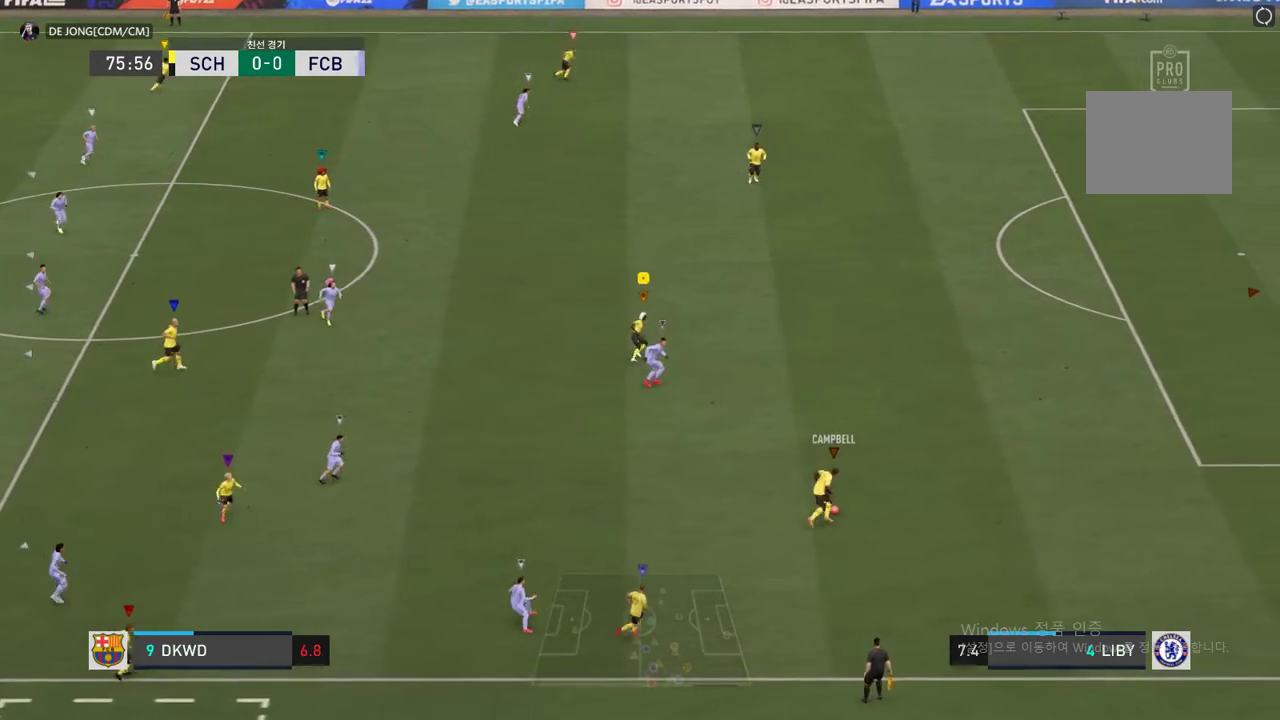
{"buttons": [], "left_stick": "down-left", "right_stick": "center", "events": [[202, "left_stick", "up-left"], [320, "left_stick", "left"], [454, "left_stick", "down-left"]]}
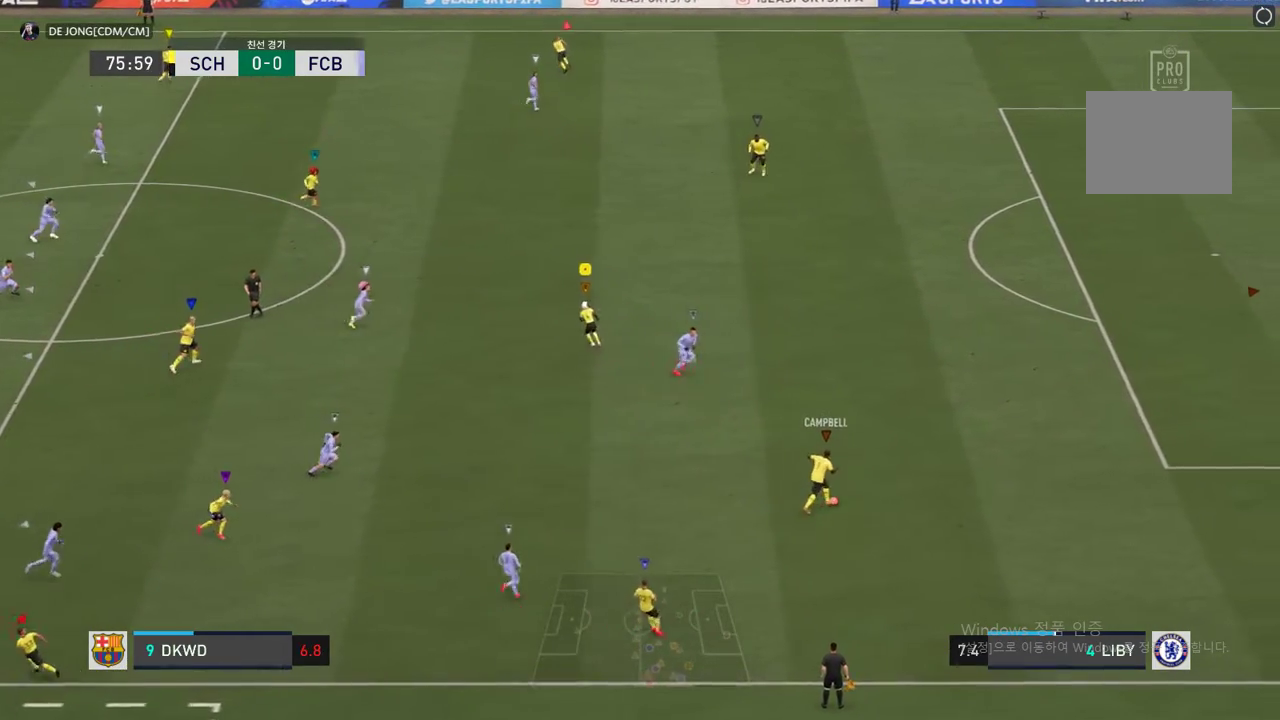
{"buttons": [], "left_stick": "down-right", "right_stick": "center", "events": [[387, "left_stick", "down-right"]]}
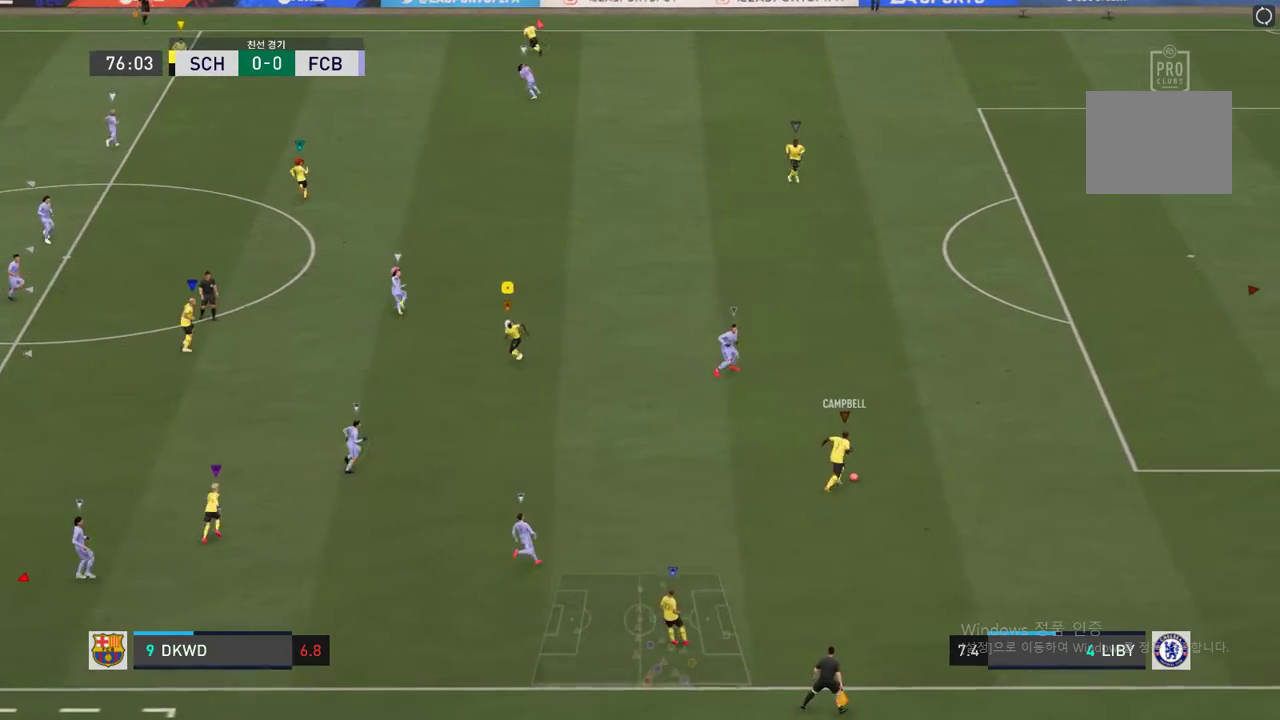
{"buttons": [], "left_stick": "up-right", "right_stick": "center", "events": [[68, "left_stick", "right"], [219, "left_stick", "up-right"]]}
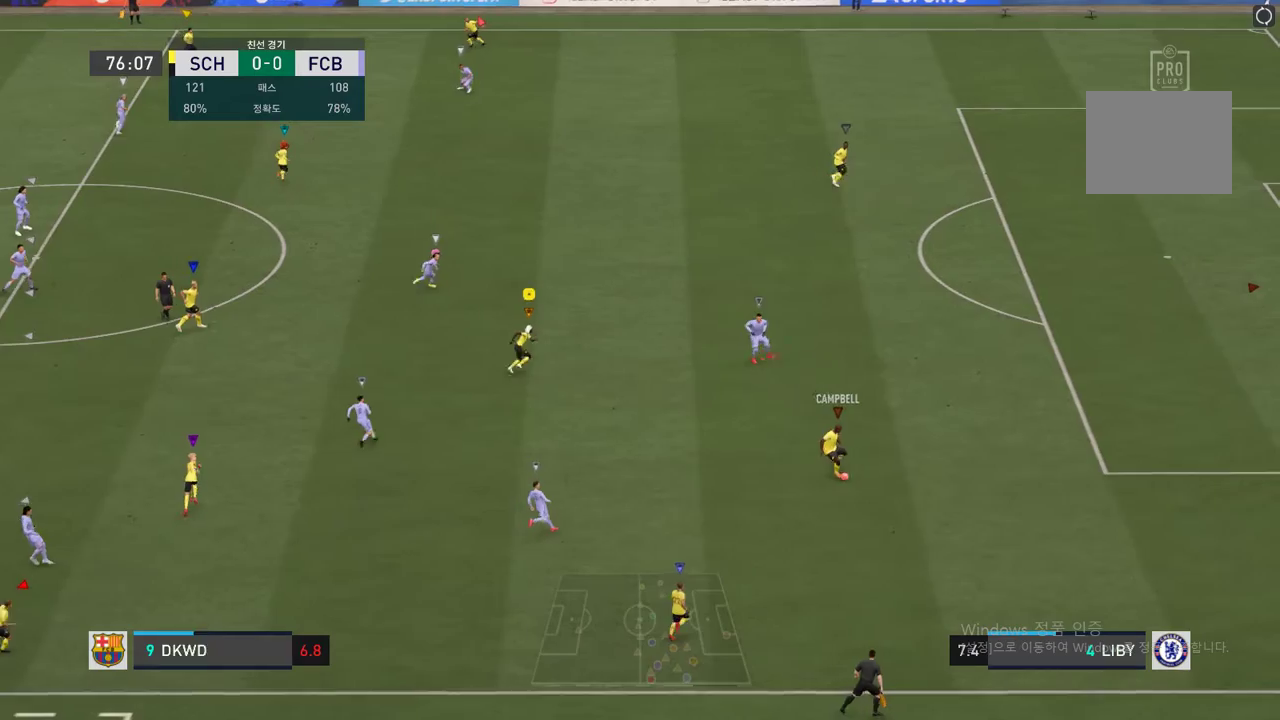
{"buttons": [], "left_stick": "center", "right_stick": "center", "events": [[252, "left_stick", "center"]]}
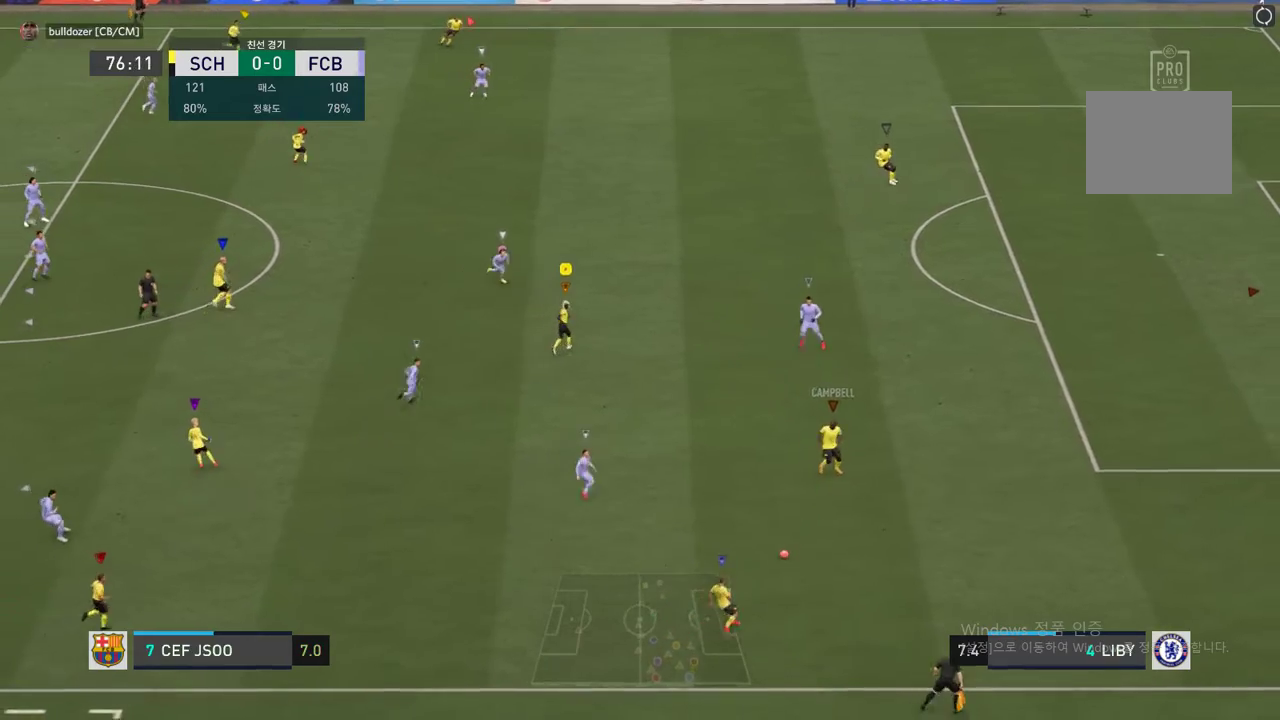
{"buttons": [], "left_stick": "down-right", "right_stick": "center", "events": [[84, "left_stick", "up-right"], [185, "left_stick", "center"], [319, "left_stick", "down-right"]]}
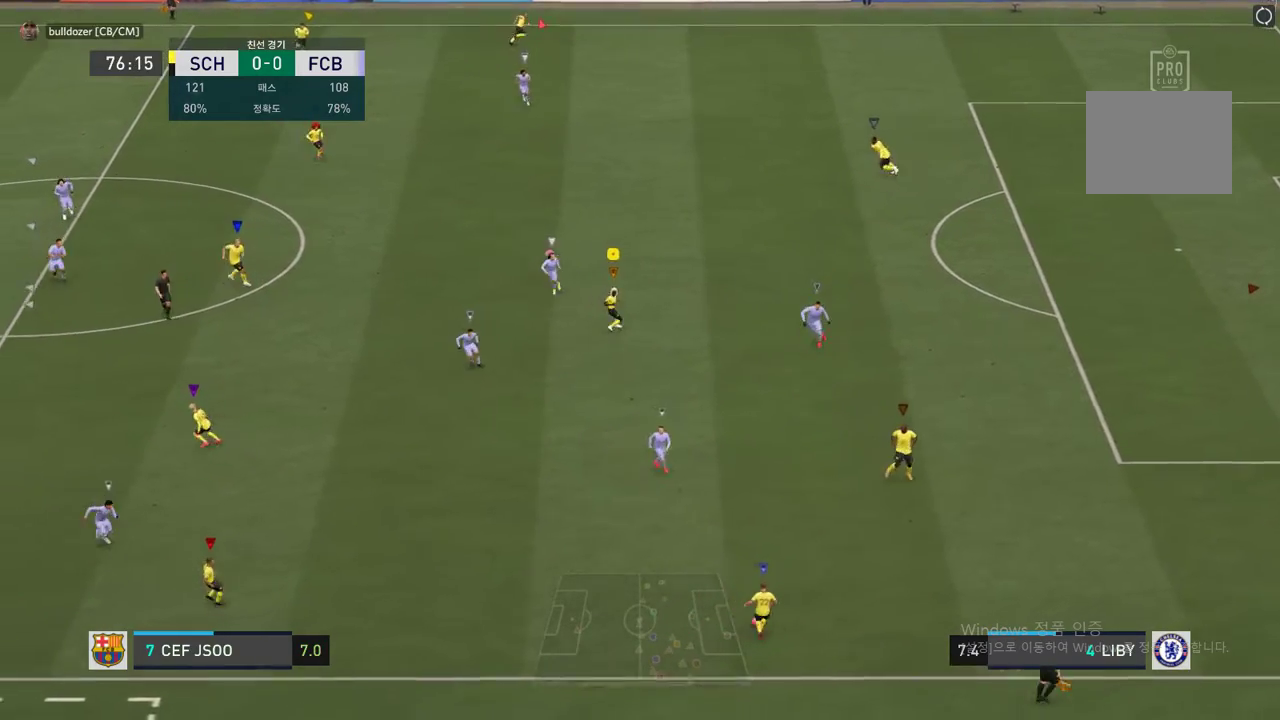
{"buttons": ["R2"], "left_stick": "down", "right_stick": "center", "events": [[202, "left_stick", "down"], [487, "R2", "down"]]}
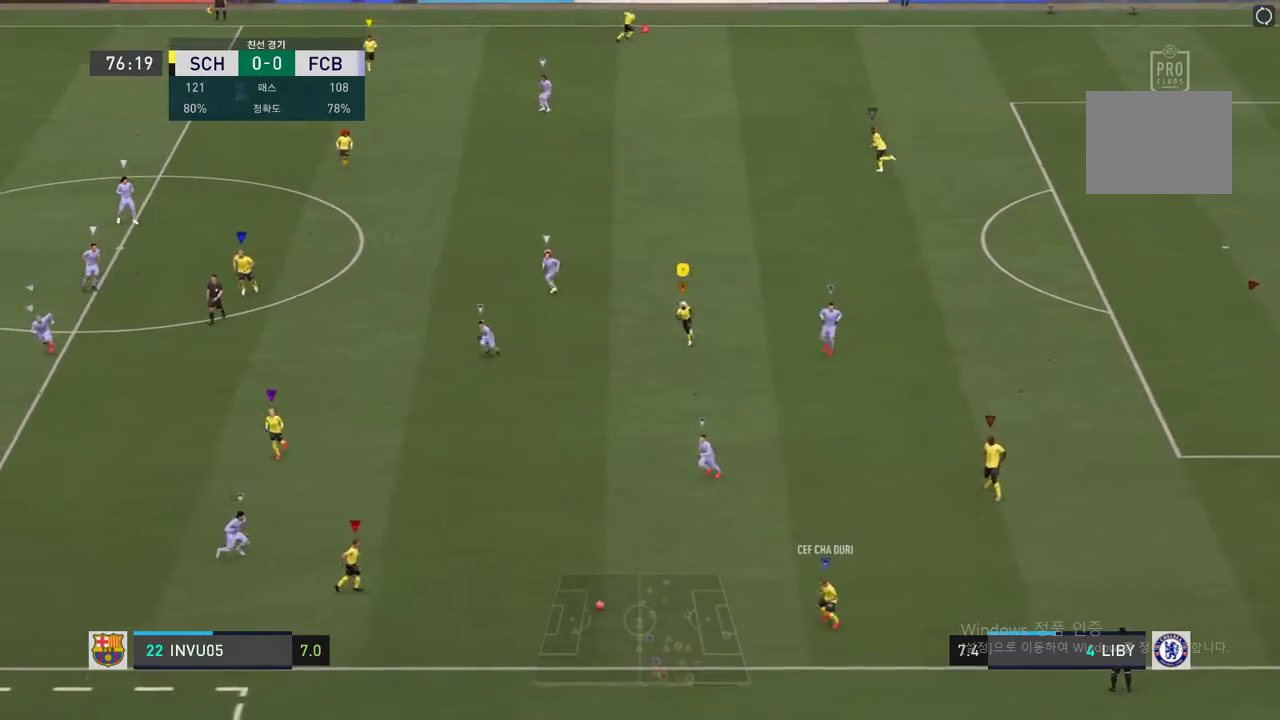
{"buttons": ["R2"], "left_stick": "down-left", "right_stick": "center", "events": [[269, "left_stick", "down-left"]]}
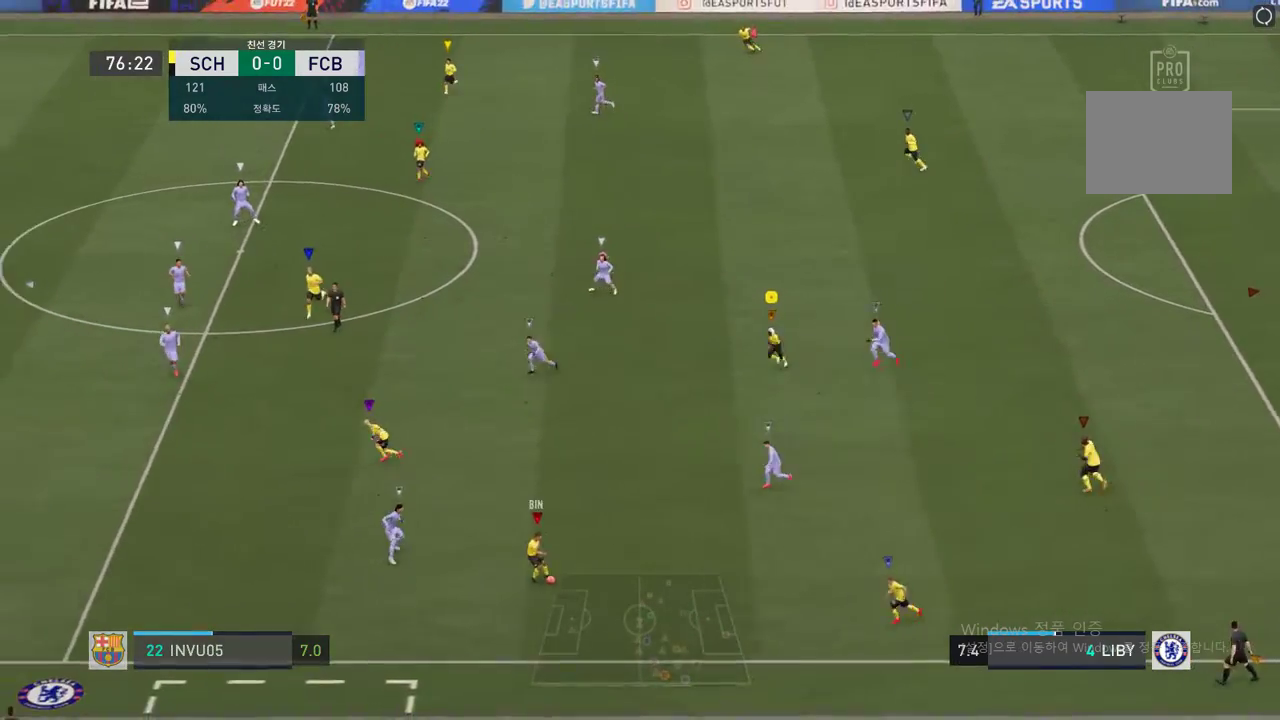
{"buttons": ["R2"], "left_stick": "left", "right_stick": "center", "events": [[168, "R2", "up"], [370, "left_stick", "left"], [387, "R2", "down"]]}
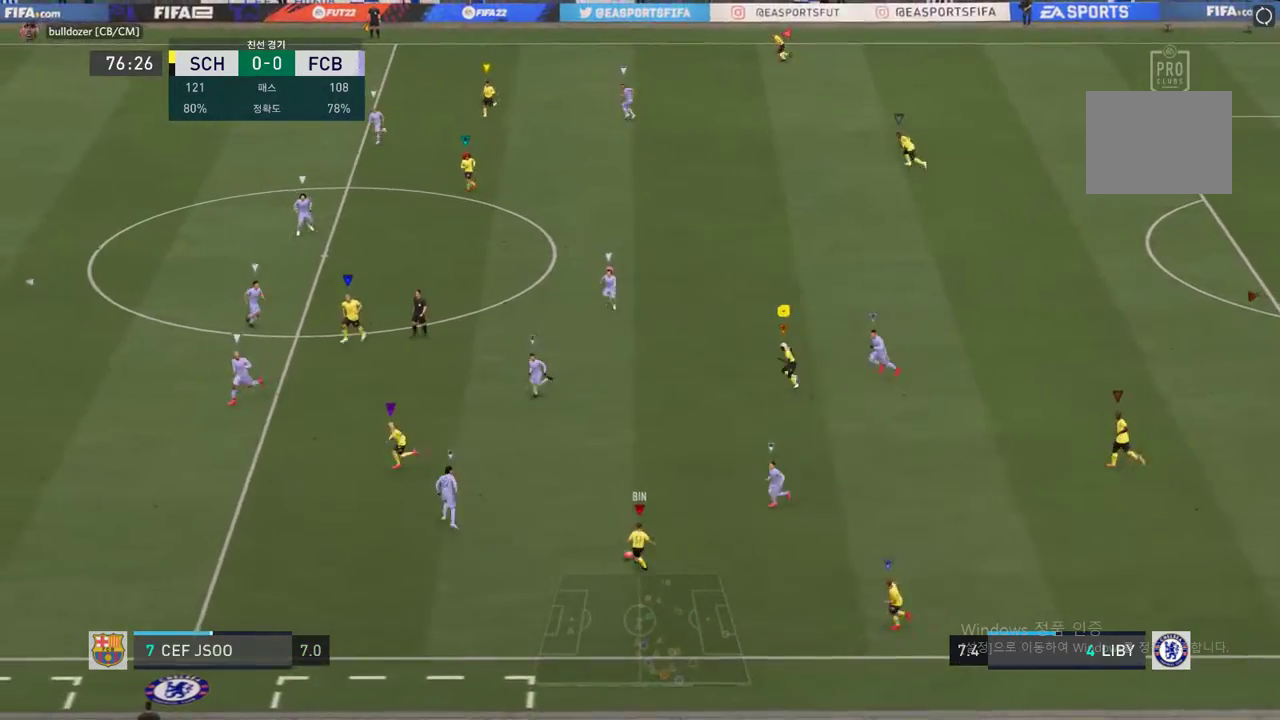
{"buttons": ["R2"], "left_stick": "left", "right_stick": "center", "events": []}
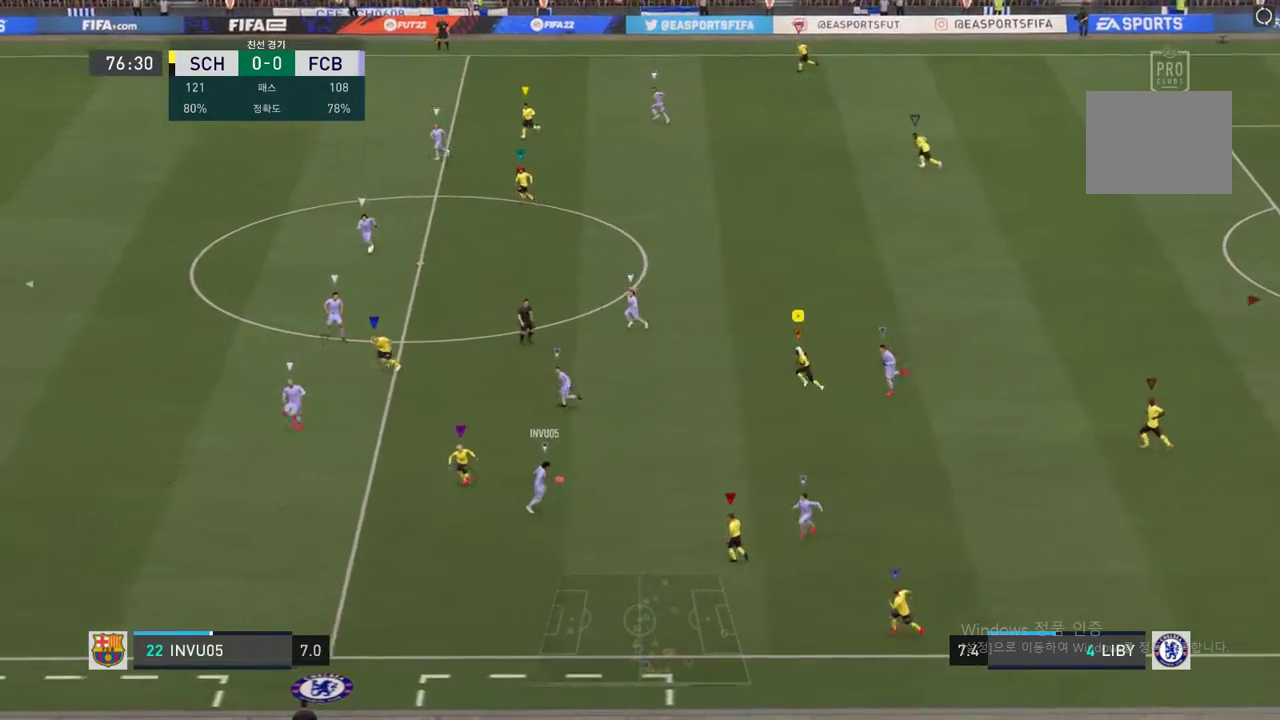
{"buttons": ["R2"], "left_stick": "right", "right_stick": "center", "events": [[34, "left_stick", "up-left"], [84, "R2", "up"], [269, "R2", "down"], [421, "left_stick", "center"], [488, "left_stick", "right"]]}
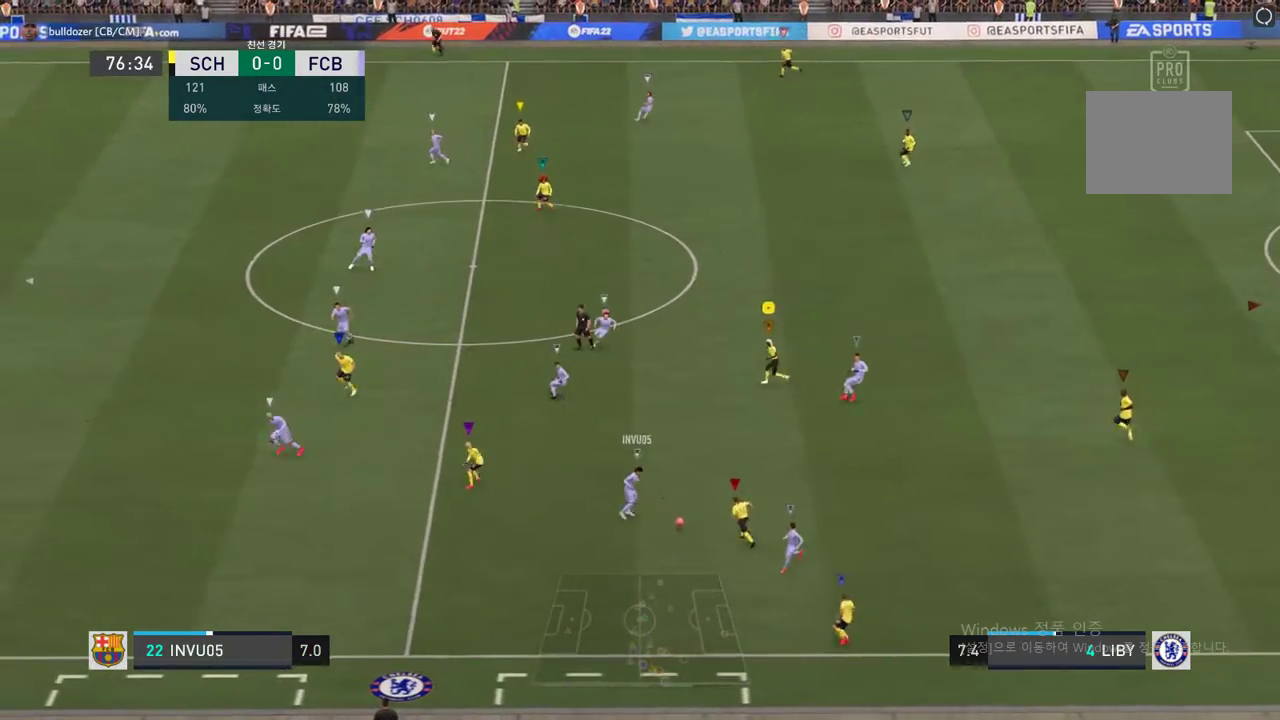
{"buttons": [], "left_stick": "center", "right_stick": "center", "events": [[33, "R2", "up"], [67, "L2", "down"], [168, "R2", "down"], [352, "R2", "up"], [352, "left_stick", "center"], [369, "L2", "up"]]}
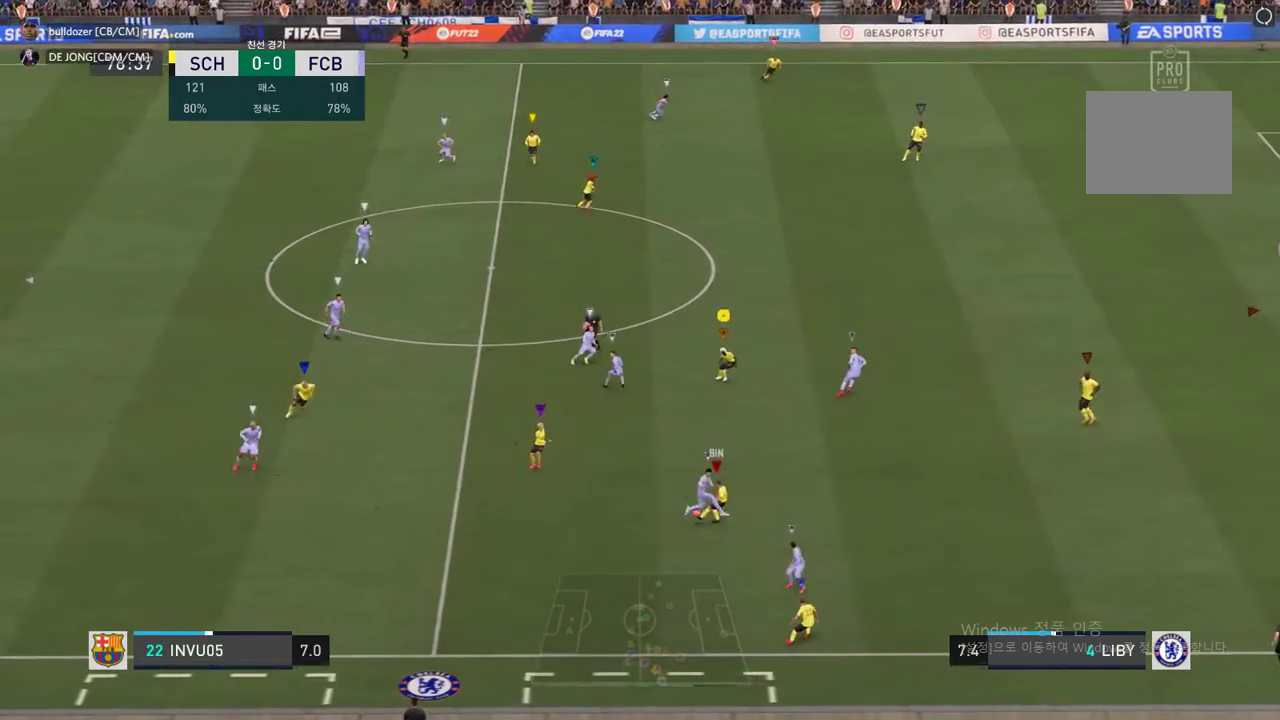
{"buttons": [], "left_stick": "down-right", "right_stick": "center", "events": [[369, "left_stick", "down-right"]]}